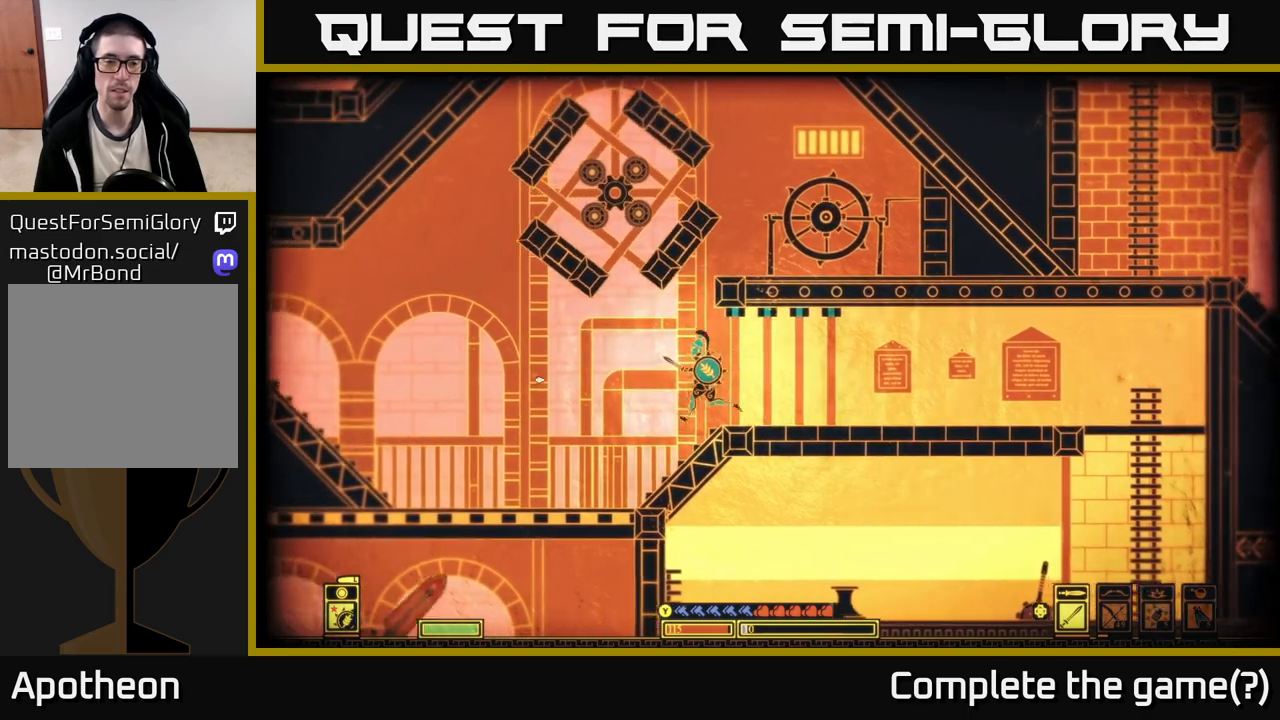
Gameplay with a controller (Xbox layout); each line is a JSON object with the inputs held at the frame after it. "events" lists button and stick changes between this image and that frame as [ms after this image, input, new state], when the widget could be followed in between.
{"buttons": [], "left_stick": "left", "right_stick": "left", "events": []}
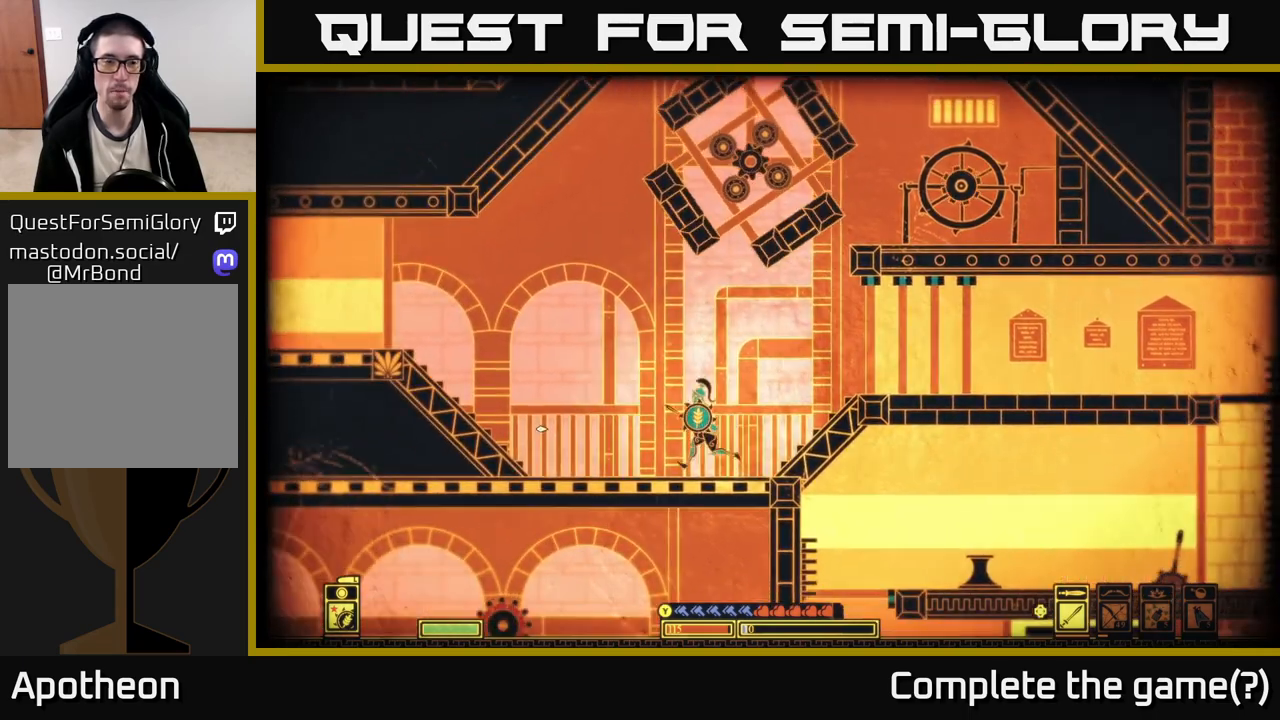
{"buttons": ["A"], "left_stick": "left", "right_stick": "center", "events": [[33, "right_stick", "center"], [367, "A", "down"]]}
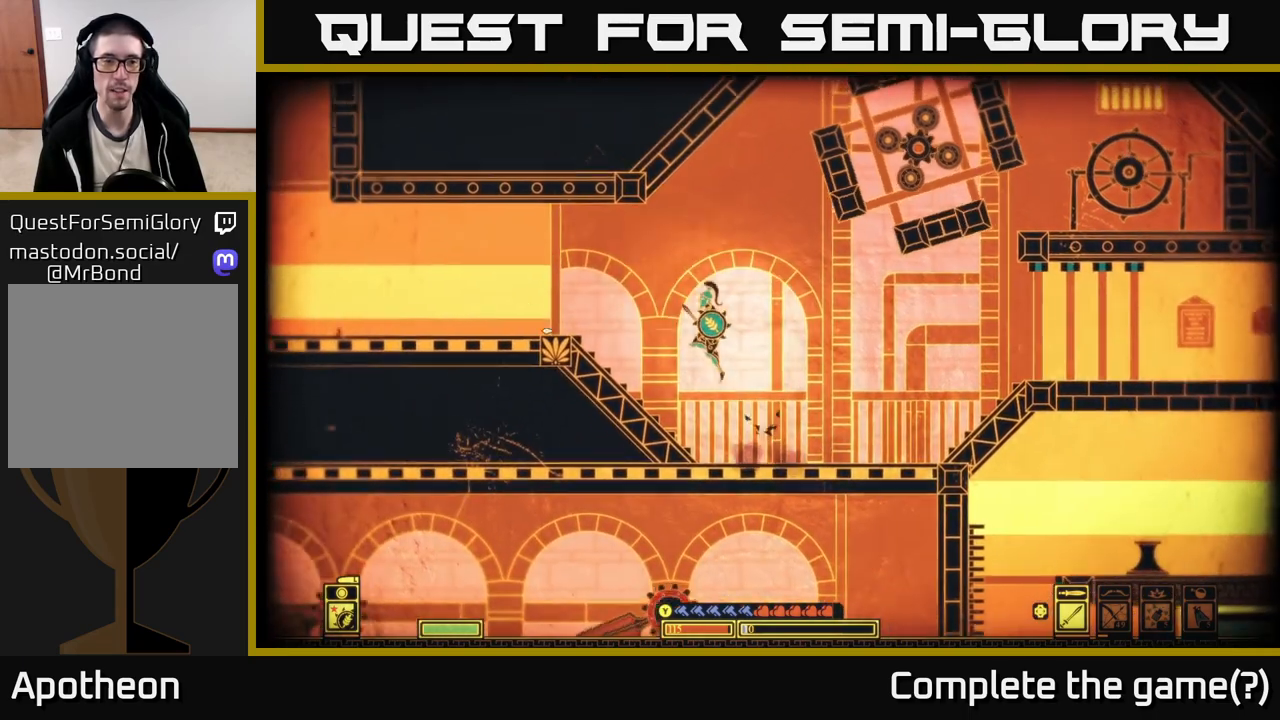
{"buttons": [], "left_stick": "left", "right_stick": "down-left", "events": [[117, "A", "up"], [350, "right_stick", "down-left"]]}
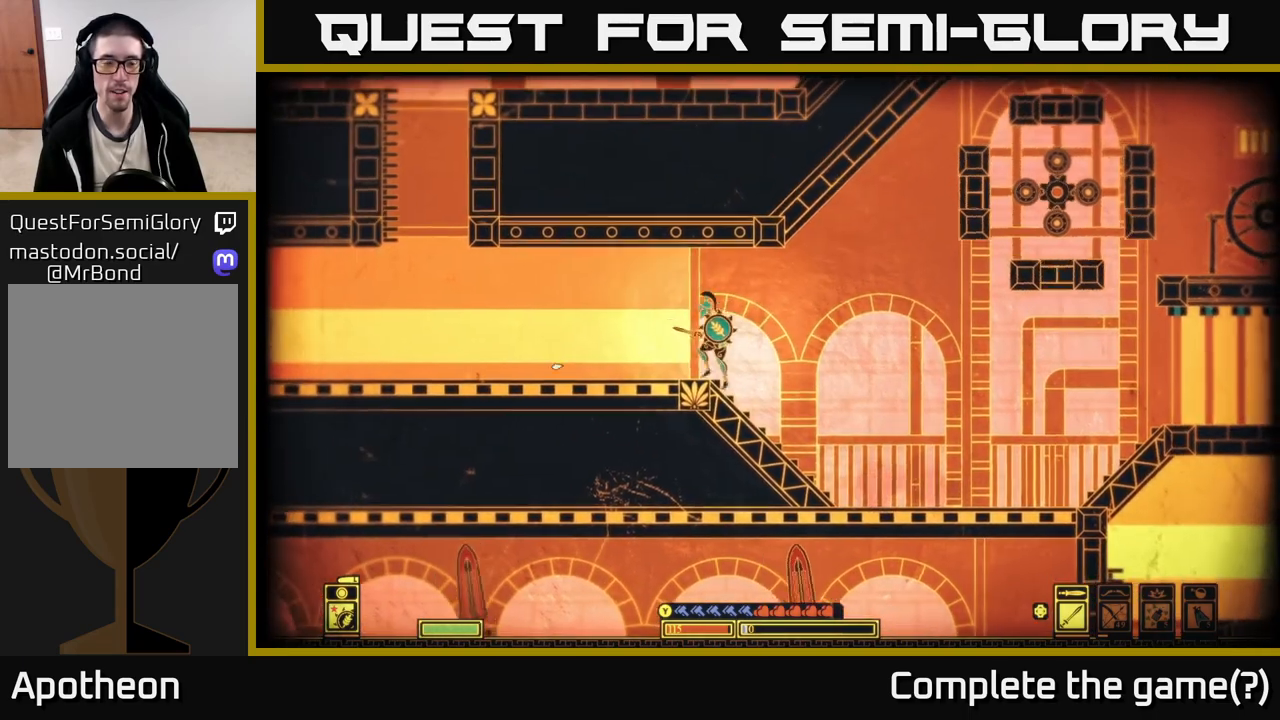
{"buttons": [], "left_stick": "left", "right_stick": "left", "events": [[133, "right_stick", "left"]]}
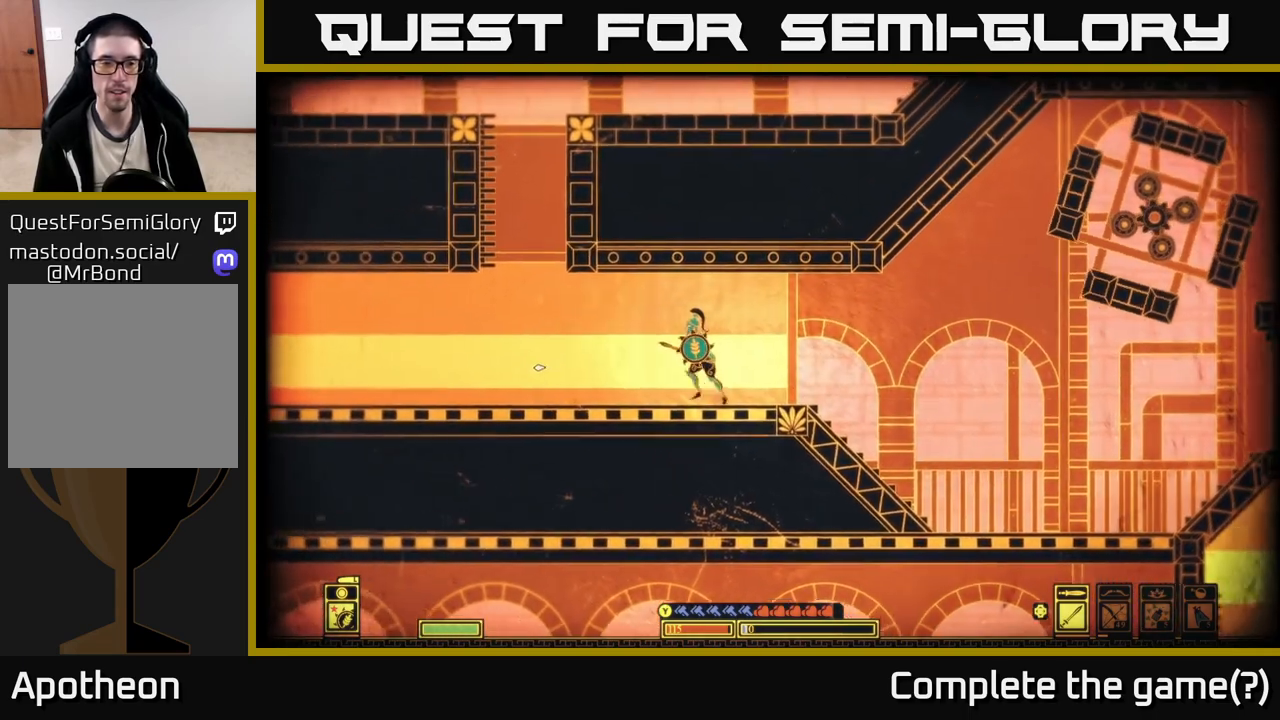
{"buttons": [], "left_stick": "center", "right_stick": "center", "events": [[150, "left_stick", "center"], [233, "right_stick", "center"], [250, "SELECT", "down"], [400, "SELECT", "up"]]}
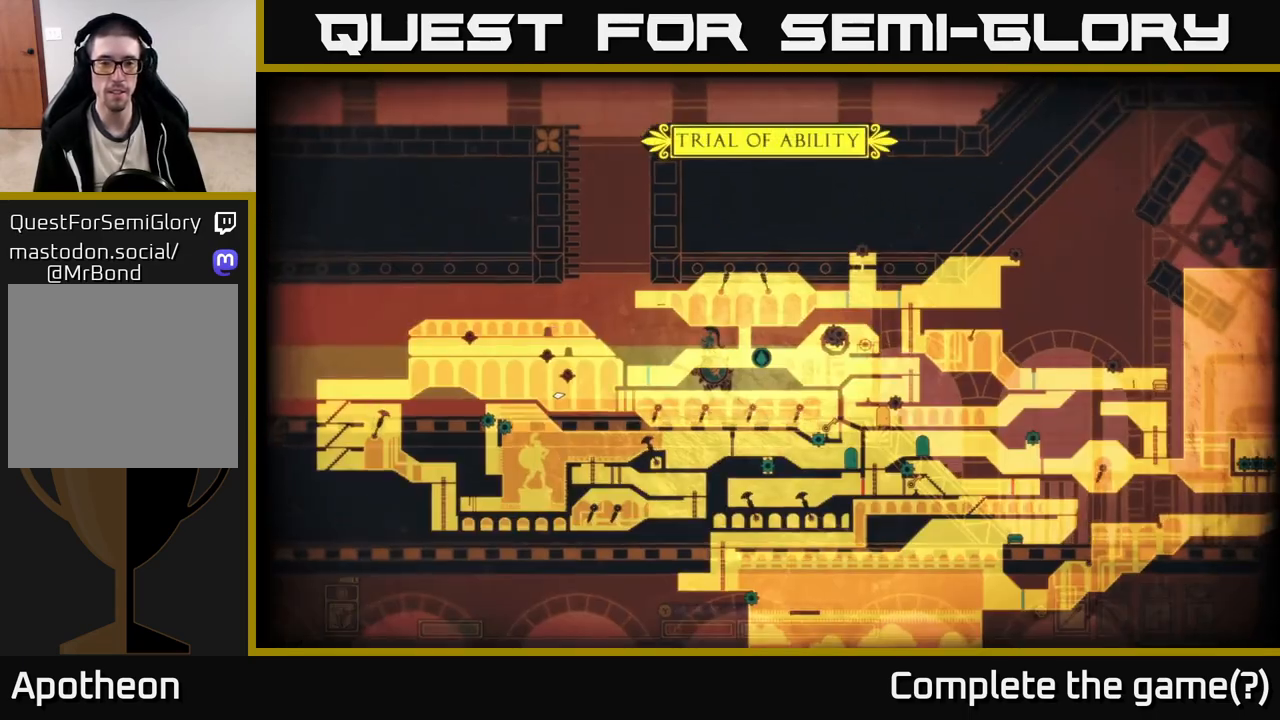
{"buttons": [], "left_stick": "center", "right_stick": "center", "events": []}
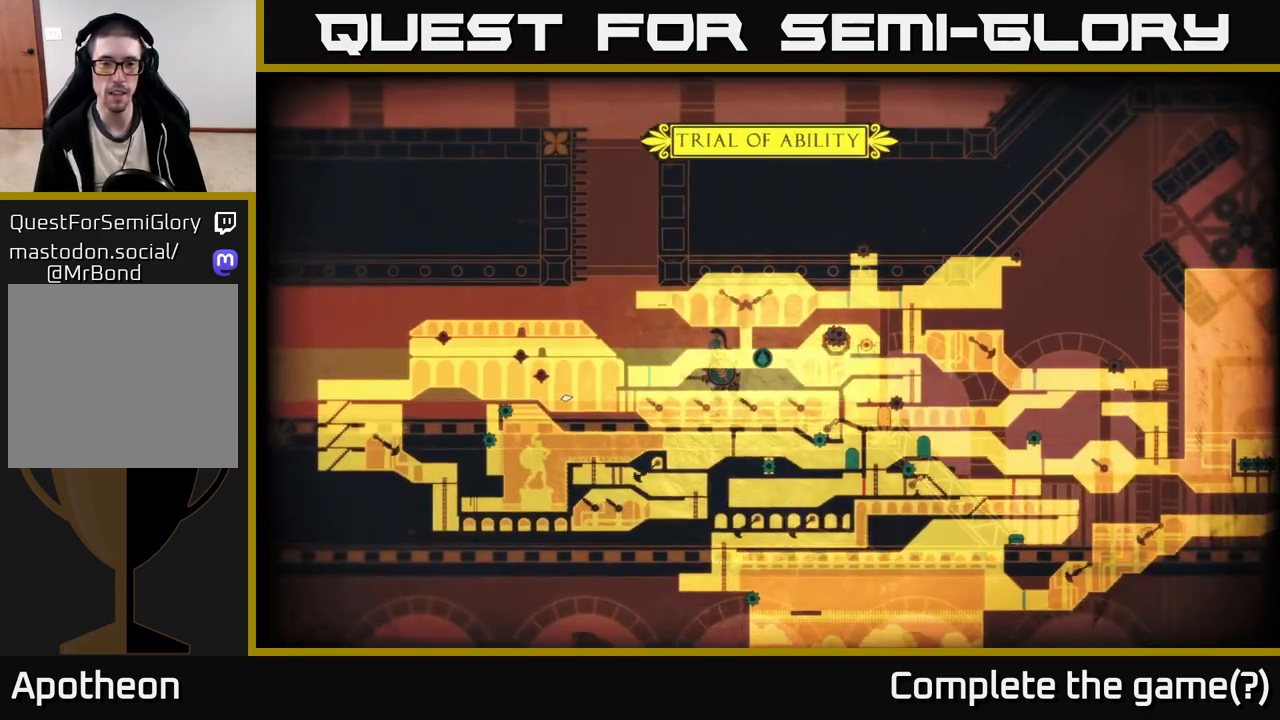
{"buttons": [], "left_stick": "center", "right_stick": "center", "events": [[150, "right_stick", "up-left"], [500, "right_stick", "center"]]}
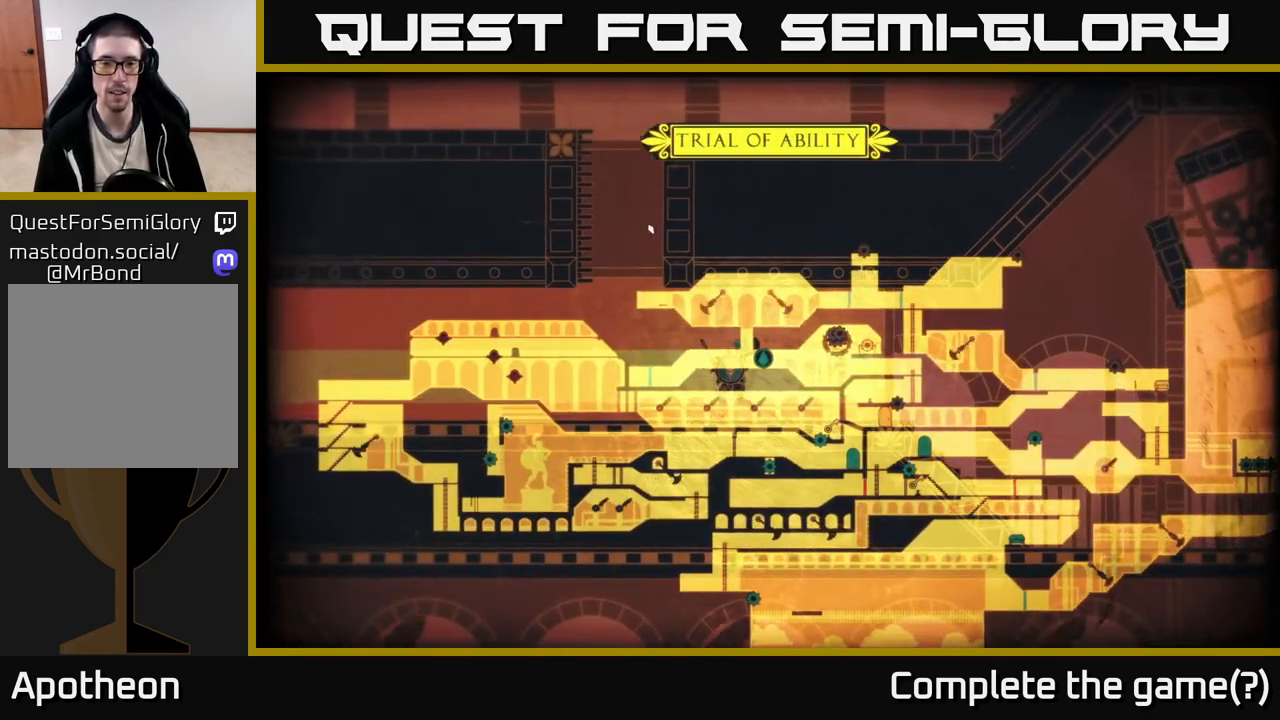
{"buttons": [], "left_stick": "center", "right_stick": "down-left", "events": [[283, "right_stick", "down-left"]]}
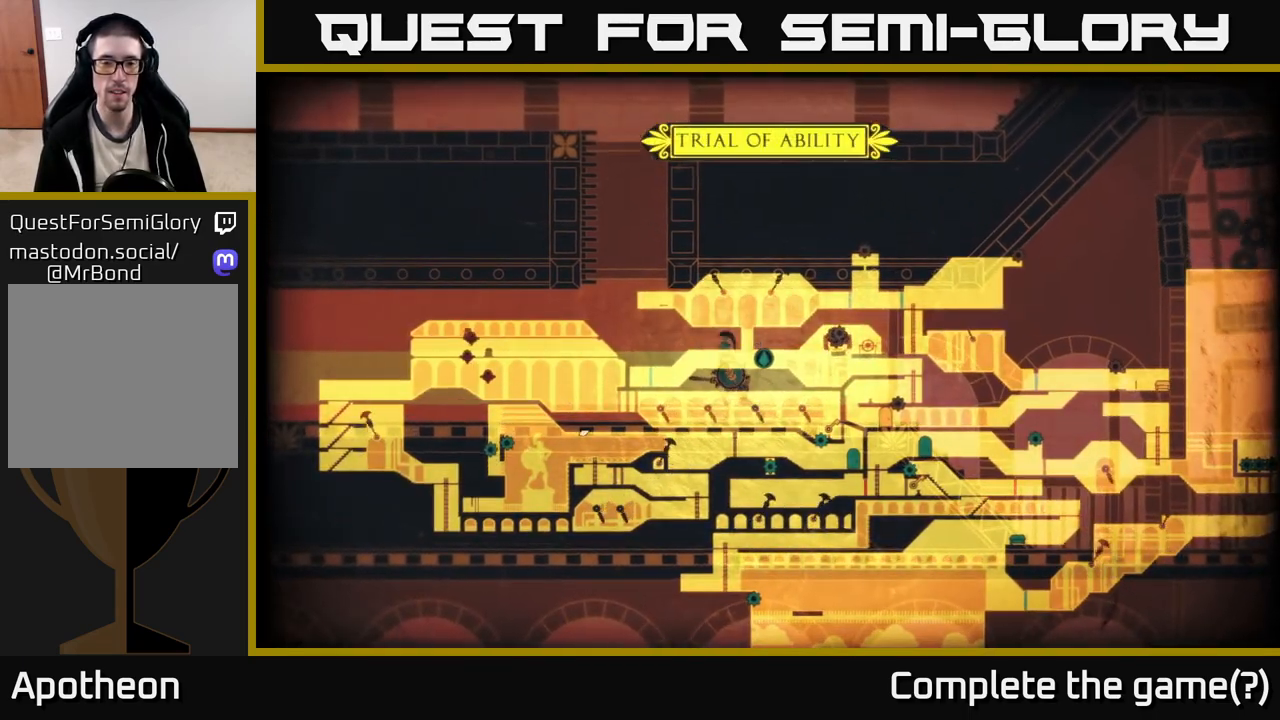
{"buttons": [], "left_stick": "center", "right_stick": "down-left", "events": []}
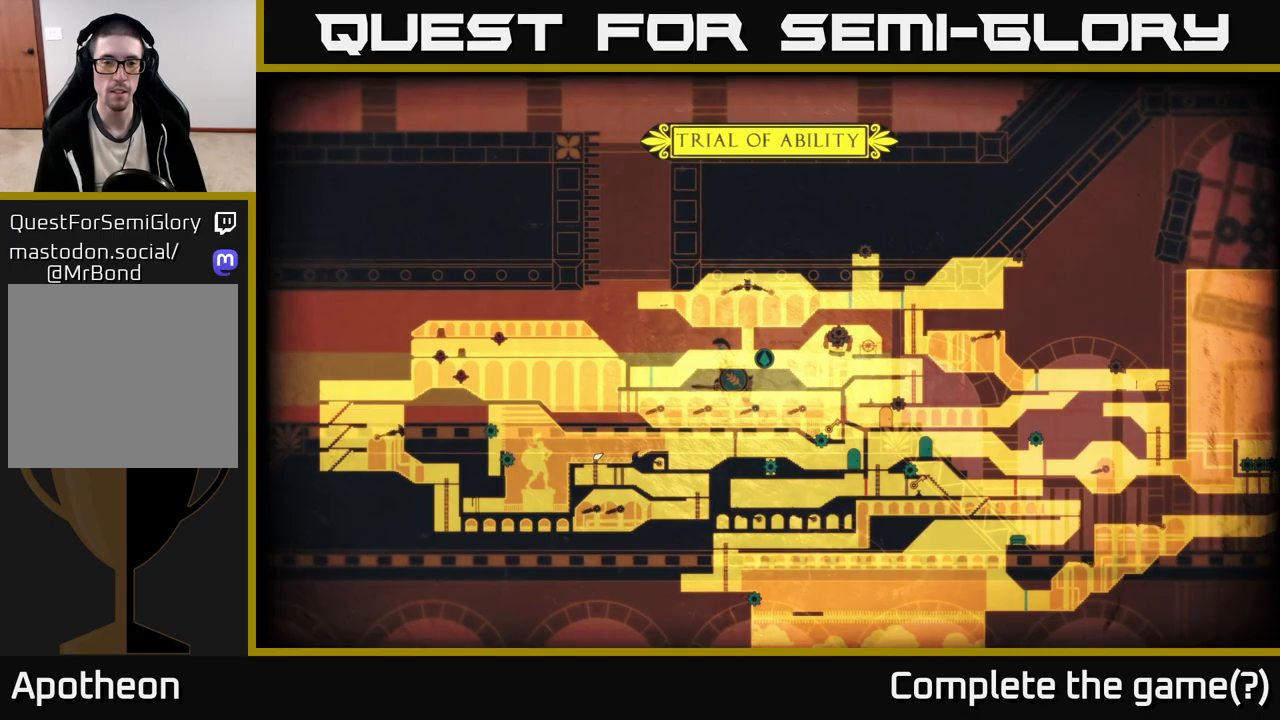
{"buttons": [], "left_stick": "center", "right_stick": "center", "events": [[17, "right_stick", "center"]]}
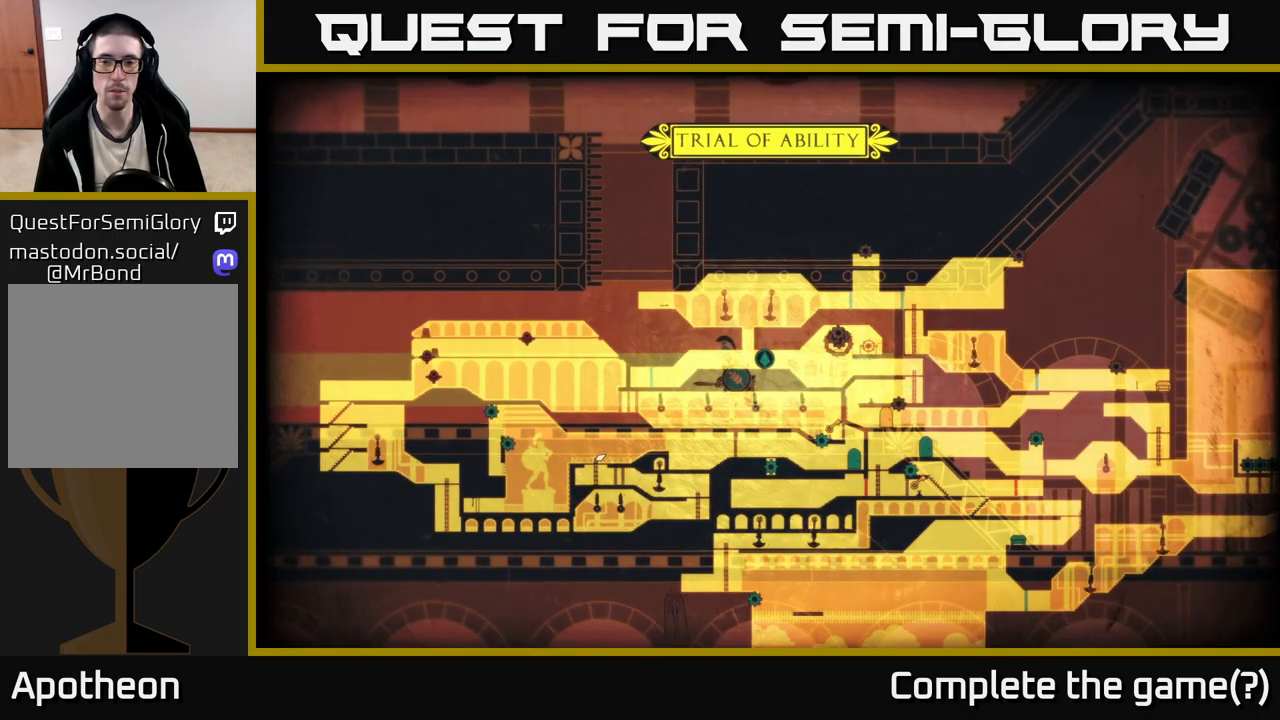
{"buttons": [], "left_stick": "center", "right_stick": "center", "events": []}
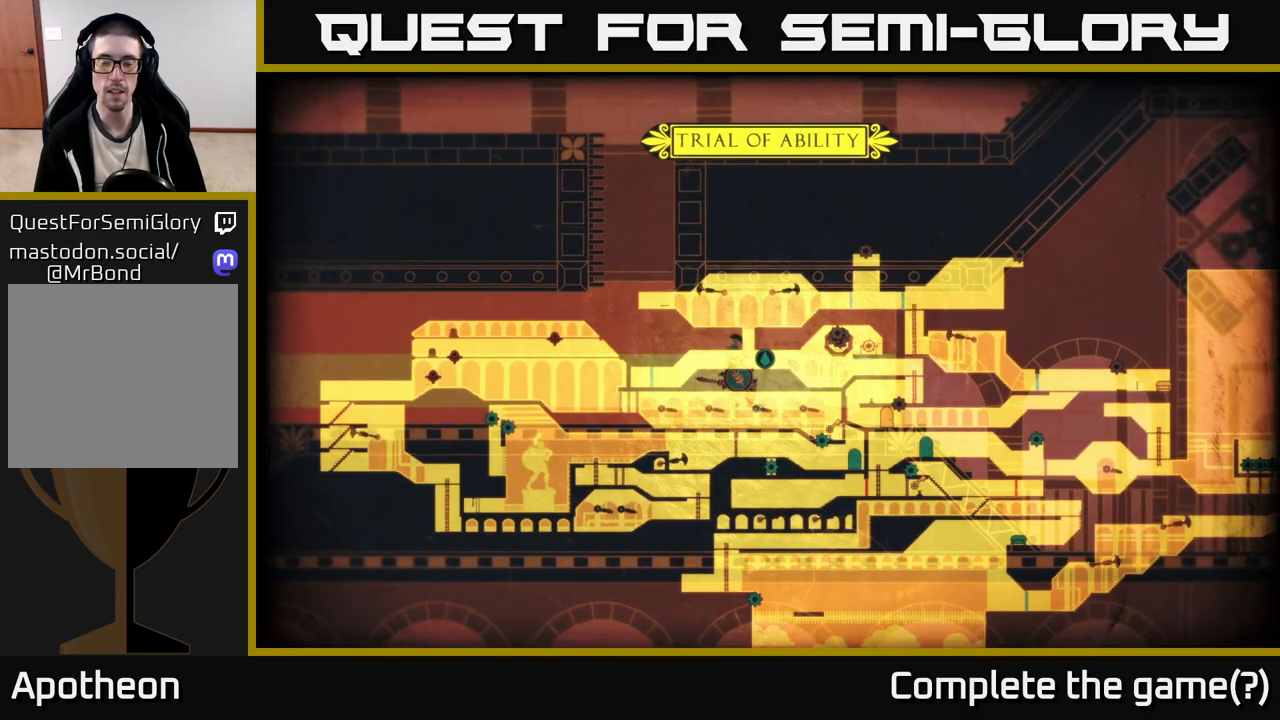
{"buttons": [], "left_stick": "right", "right_stick": "center", "events": [[350, "left_stick", "right"]]}
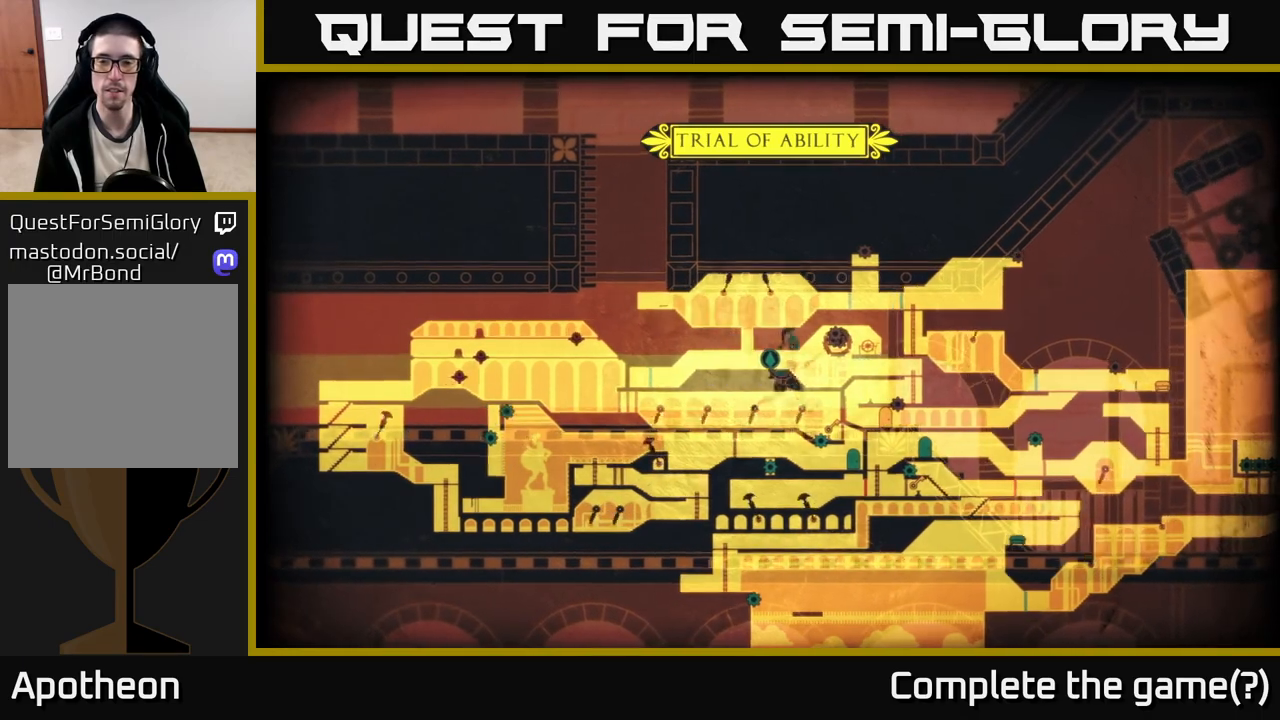
{"buttons": [], "left_stick": "center", "right_stick": "center", "events": [[67, "left_stick", "center"]]}
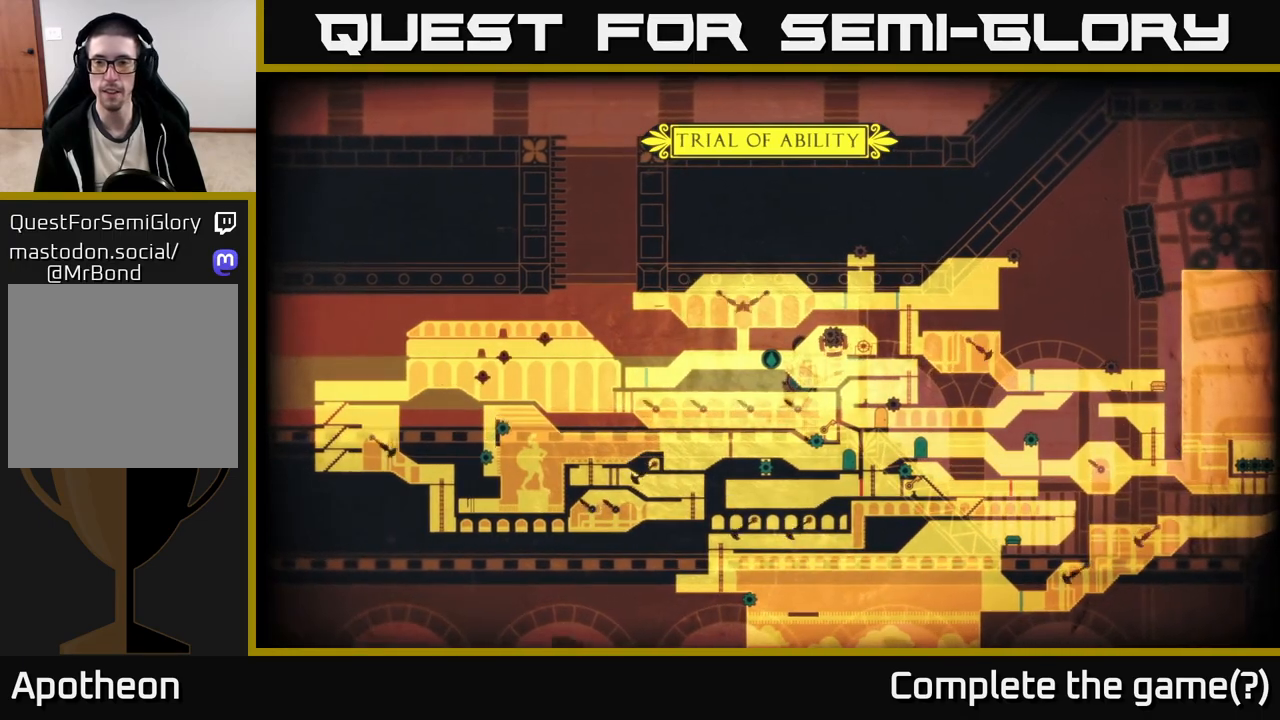
{"buttons": [], "left_stick": "center", "right_stick": "center", "events": []}
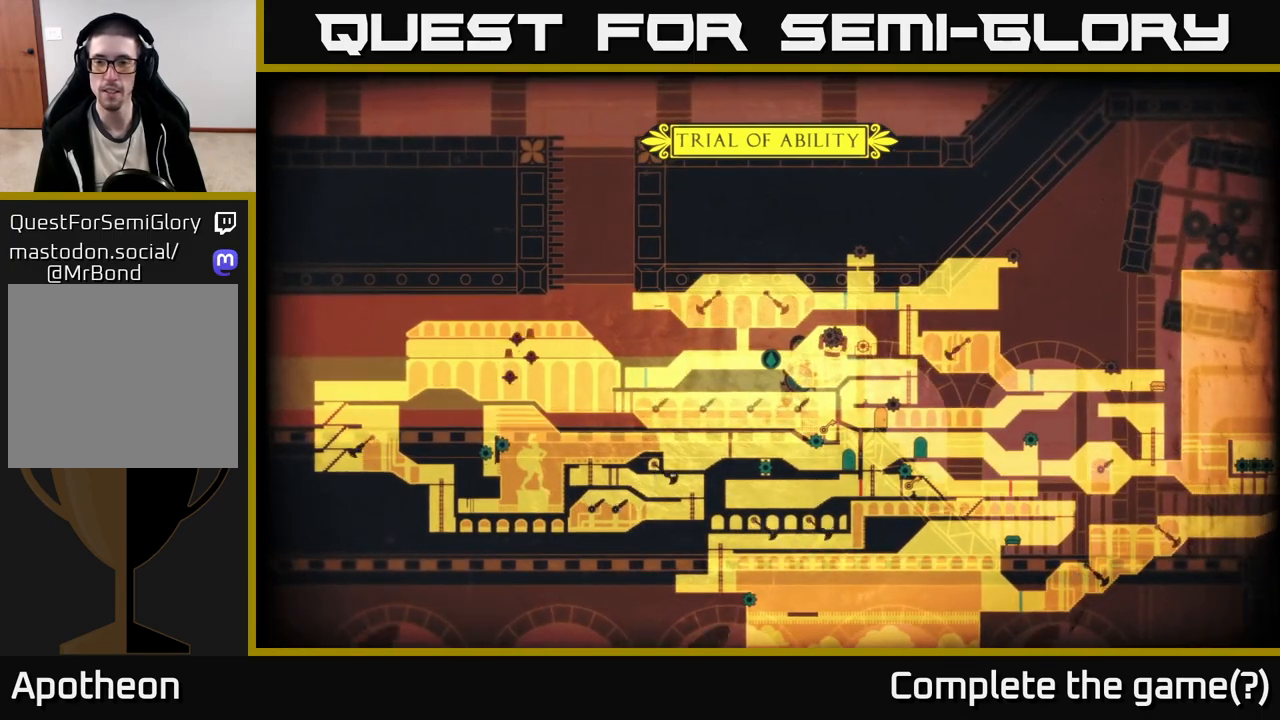
{"buttons": [], "left_stick": "center", "right_stick": "center", "events": []}
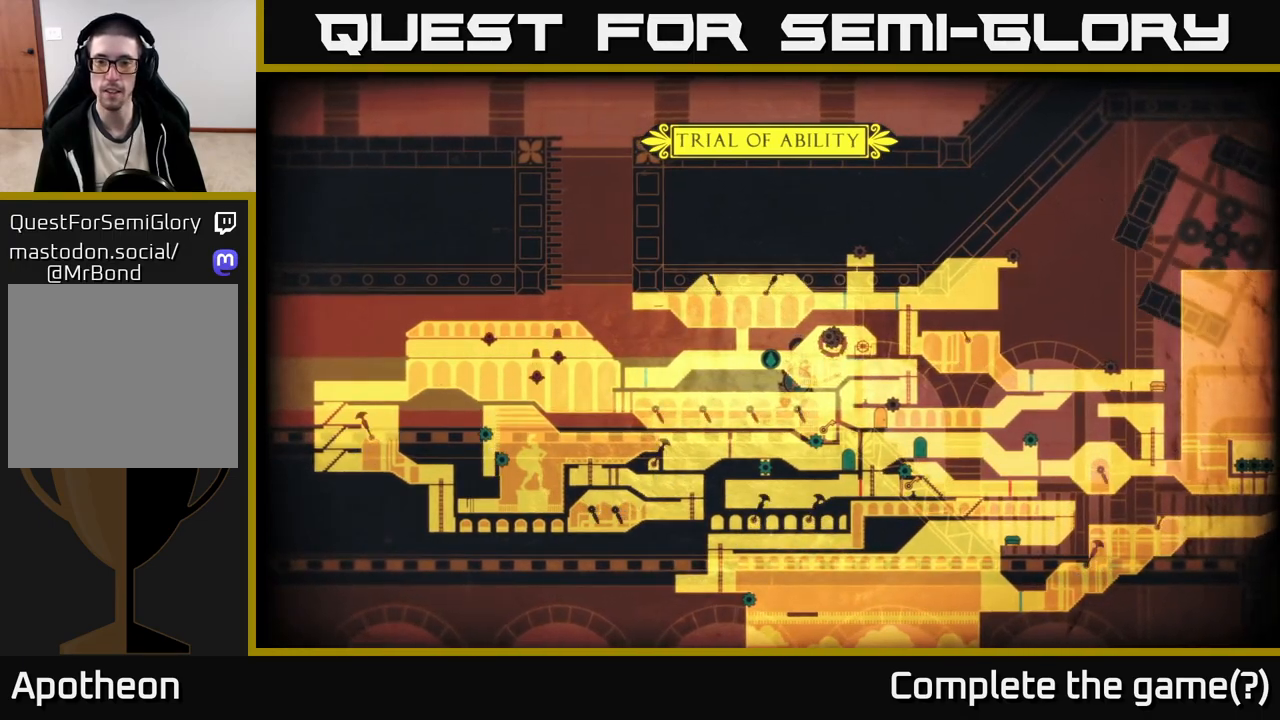
{"buttons": [], "left_stick": "center", "right_stick": "right", "events": [[283, "SELECT", "down"], [383, "SELECT", "up"], [500, "right_stick", "right"]]}
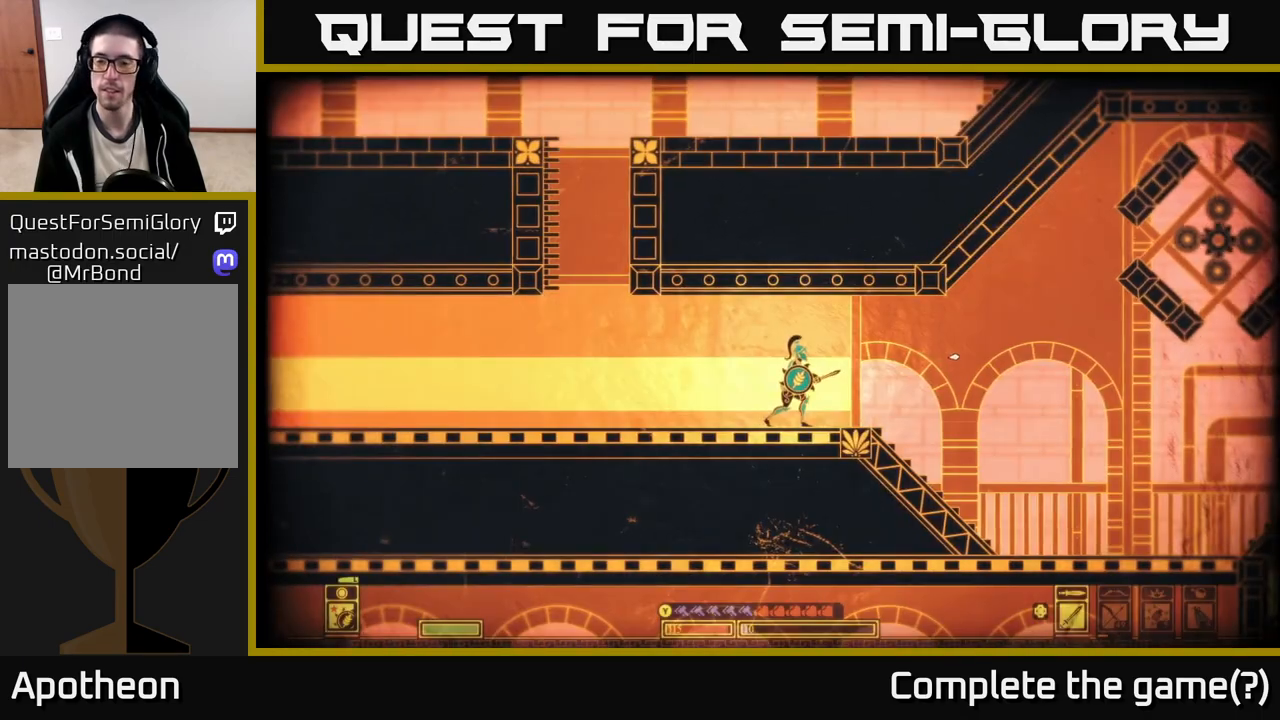
{"buttons": [], "left_stick": "right", "right_stick": "up-right", "events": [[117, "left_stick", "right"], [400, "right_stick", "up-right"]]}
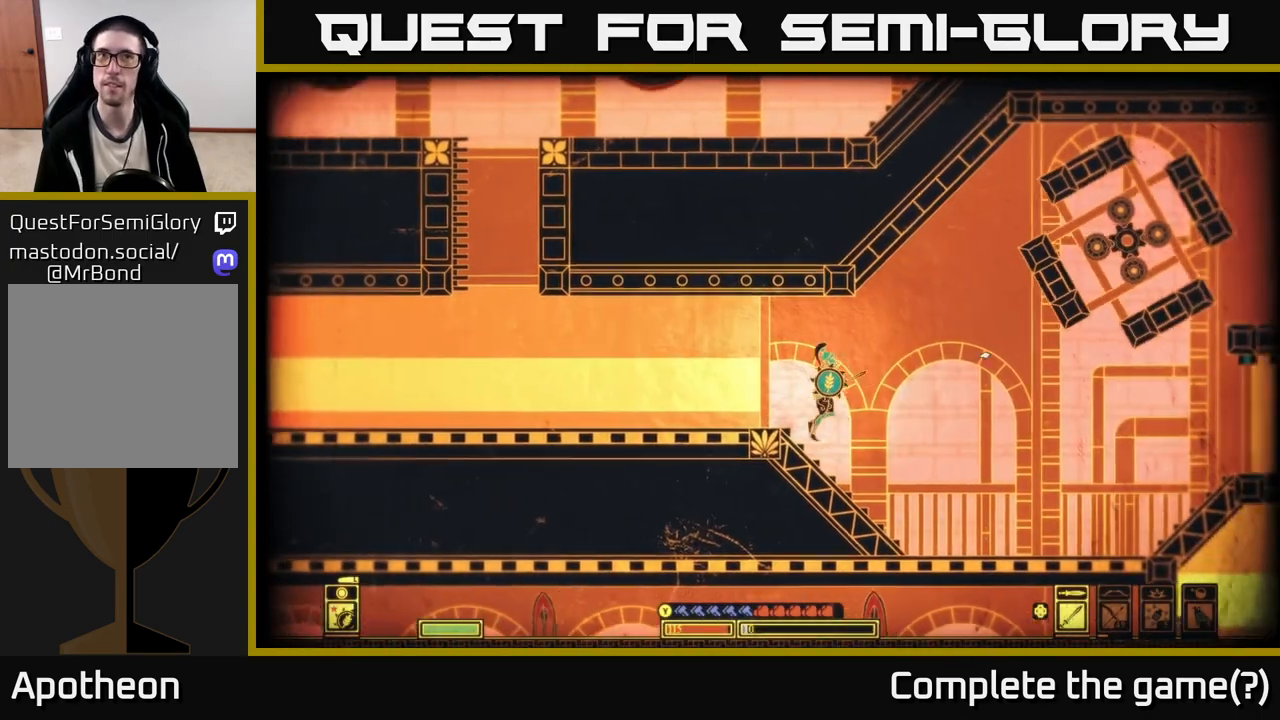
{"buttons": [], "left_stick": "right", "right_stick": "right", "events": [[17, "right_stick", "right"]]}
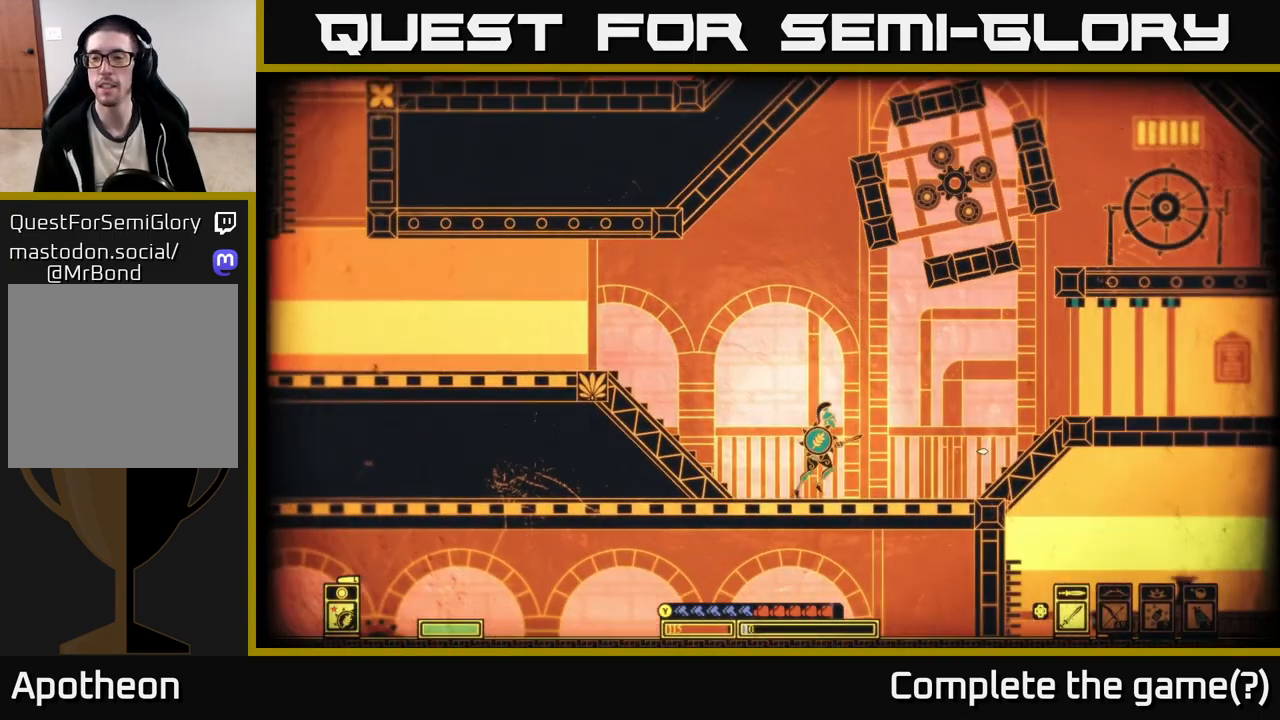
{"buttons": [], "left_stick": "right", "right_stick": "center", "events": [[50, "right_stick", "center"], [317, "A", "down"], [450, "A", "up"]]}
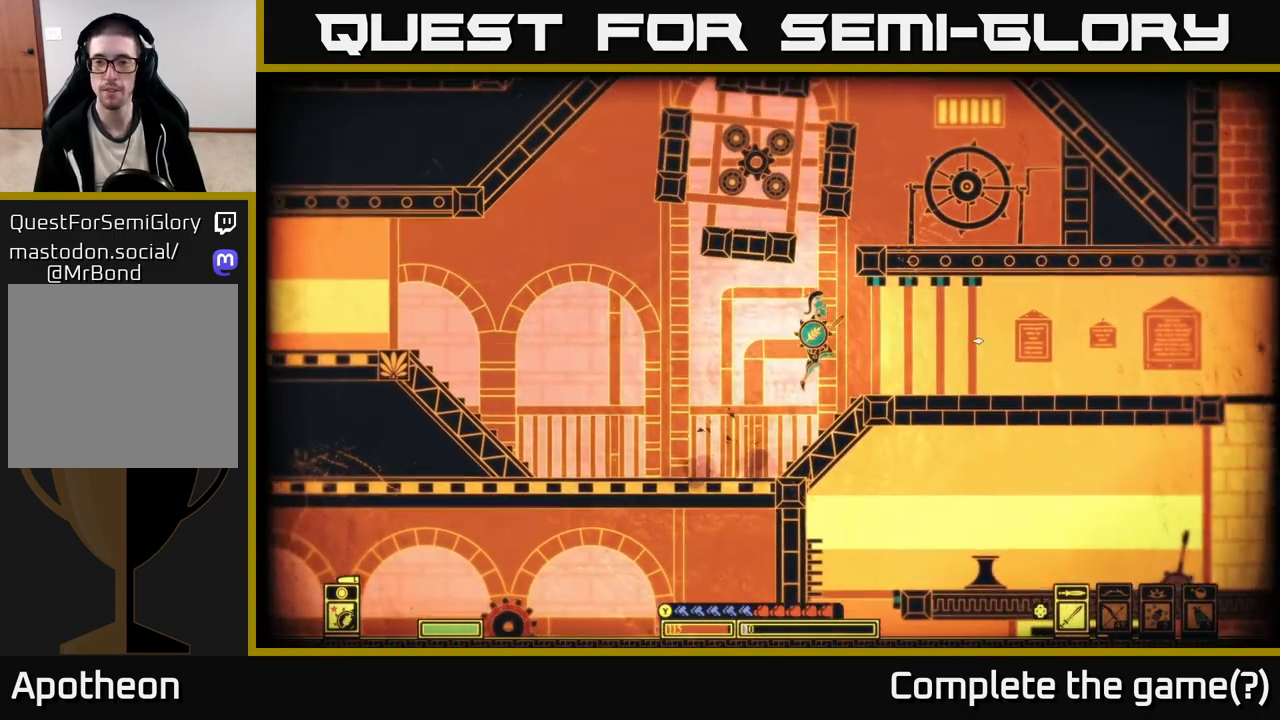
{"buttons": [], "left_stick": "right", "right_stick": "right", "events": [[217, "right_stick", "right"]]}
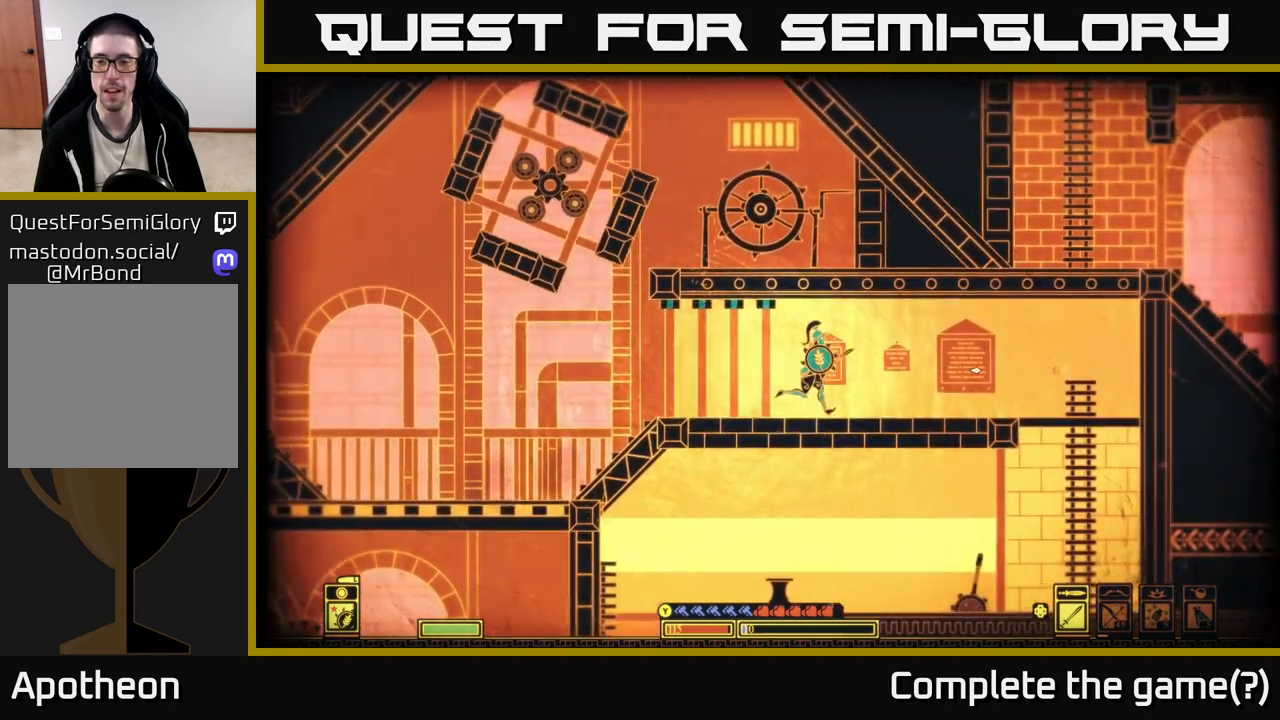
{"buttons": [], "left_stick": "right", "right_stick": "center", "events": [[17, "right_stick", "down-right"], [183, "right_stick", "center"]]}
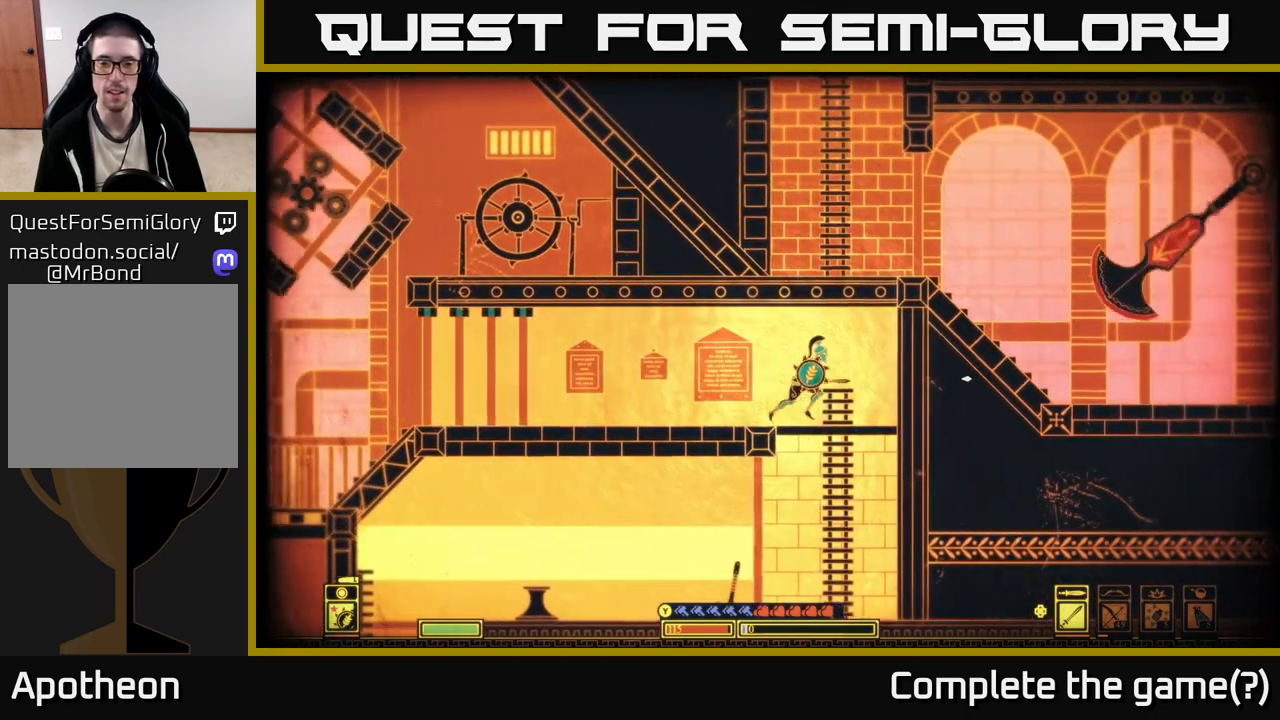
{"buttons": [], "left_stick": "down-left", "right_stick": "center", "events": [[33, "left_stick", "down"], [67, "A", "down"], [183, "A", "up"], [283, "left_stick", "left"], [400, "left_stick", "down-left"]]}
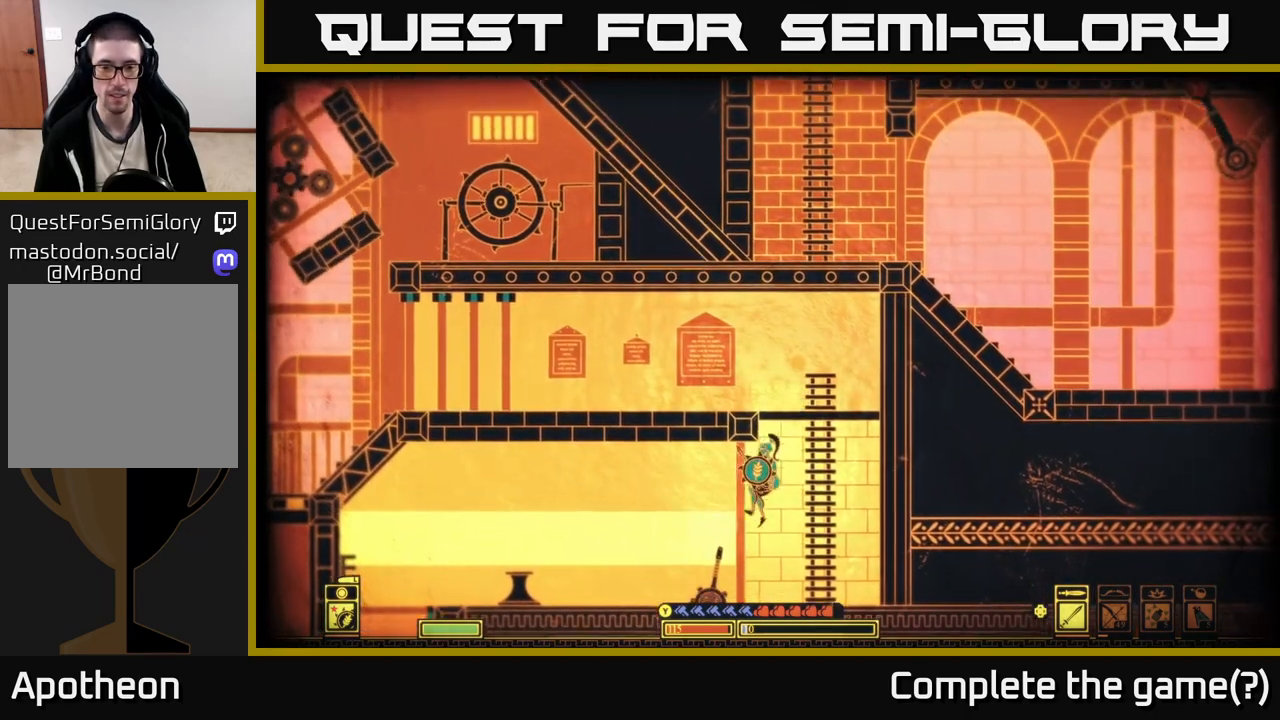
{"buttons": [], "left_stick": "left", "right_stick": "center", "events": [[100, "left_stick", "left"]]}
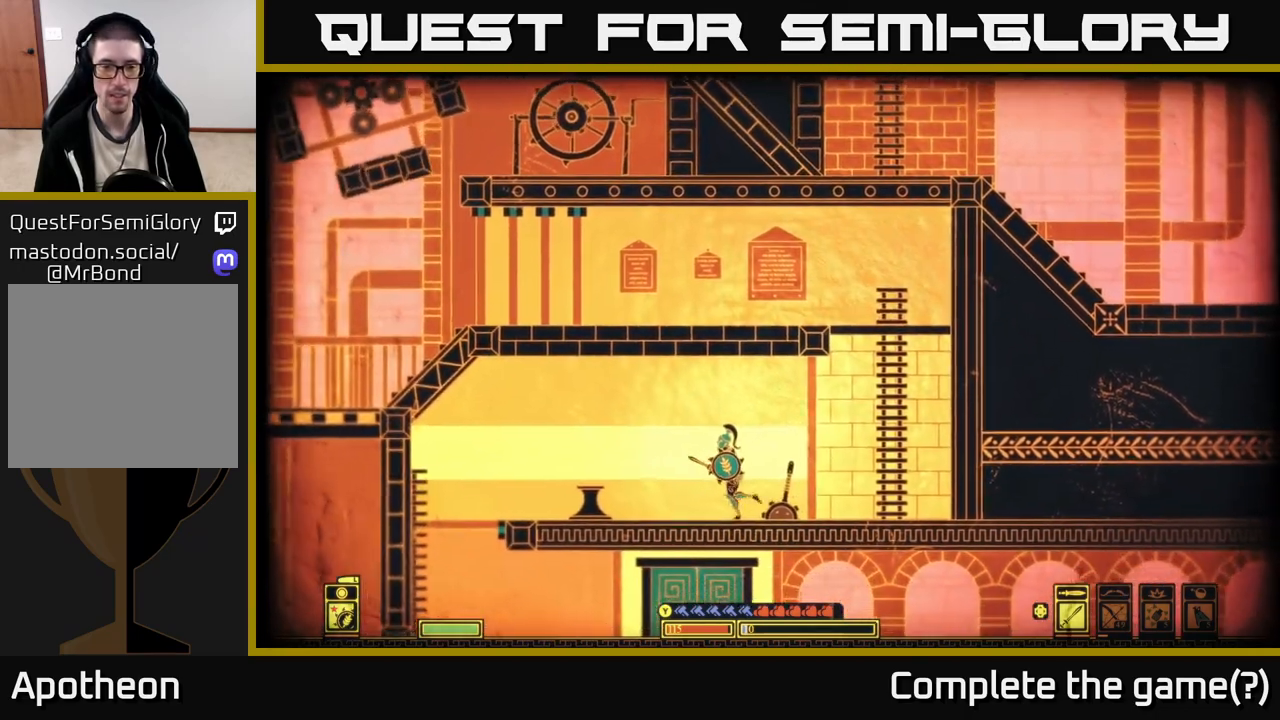
{"buttons": [], "left_stick": "left", "right_stick": "center", "events": [[233, "A", "down"], [367, "A", "up"]]}
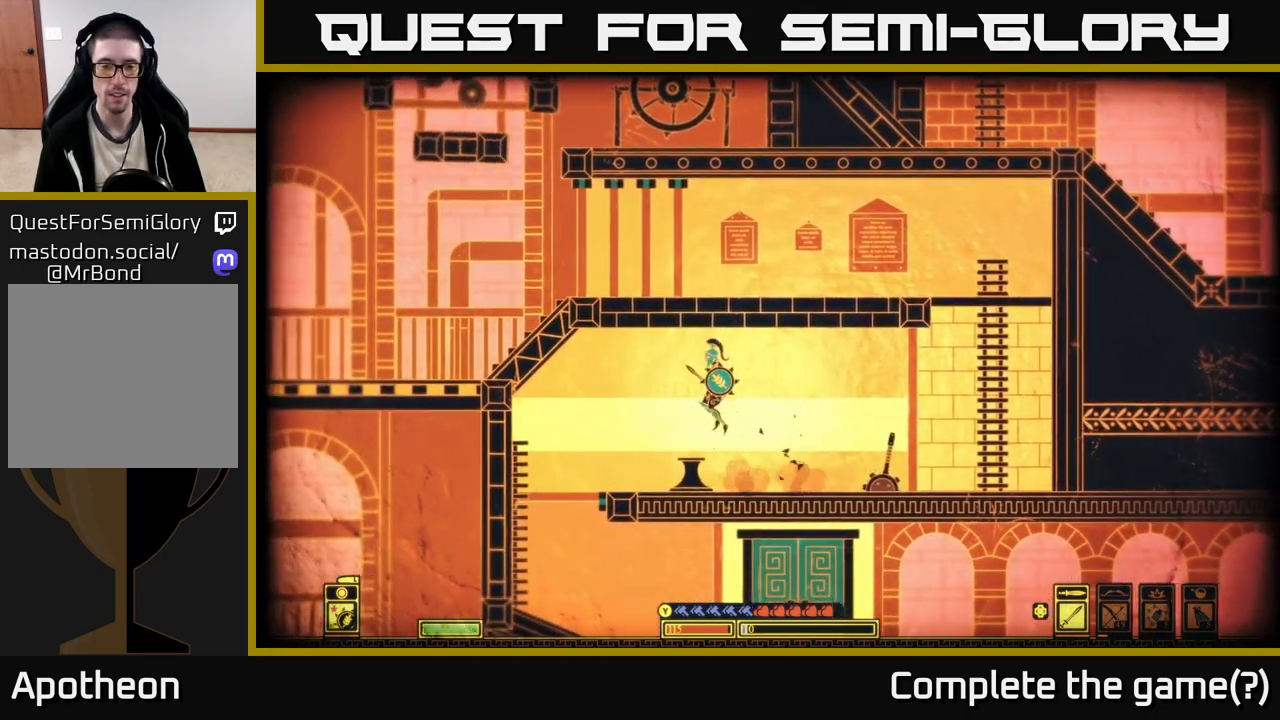
{"buttons": [], "left_stick": "left", "right_stick": "center", "events": []}
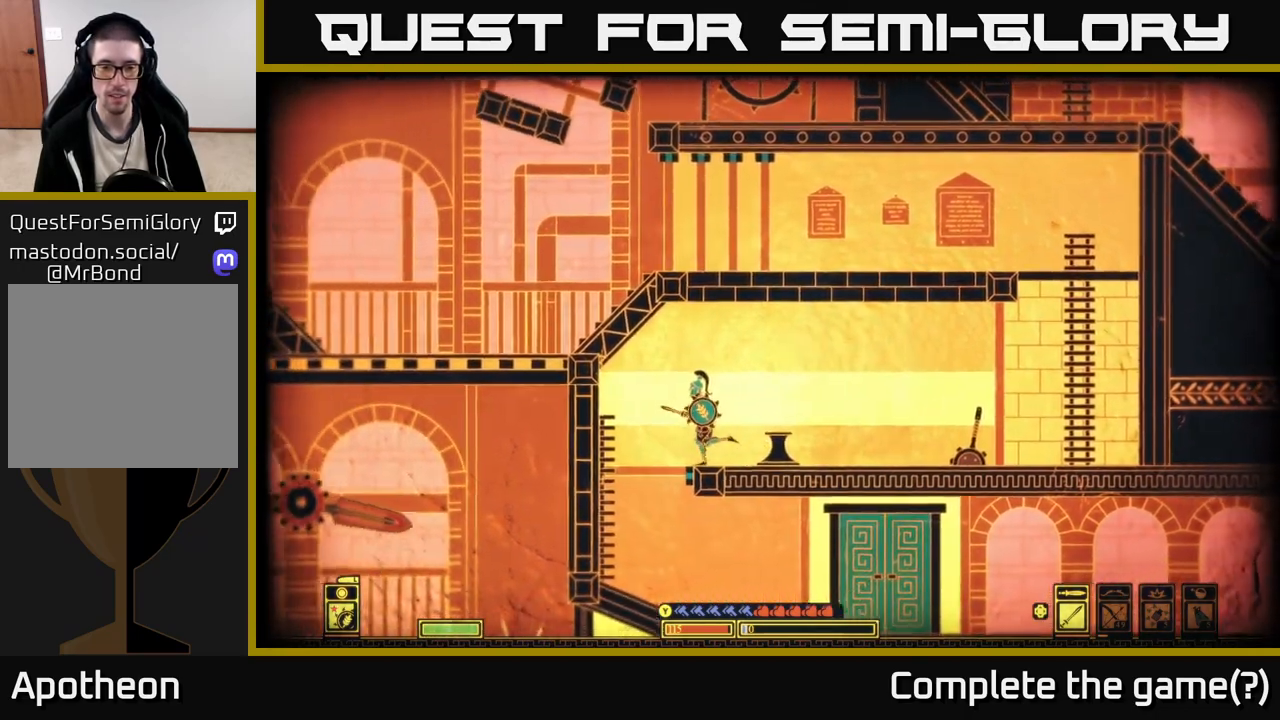
{"buttons": [], "left_stick": "right", "right_stick": "center", "events": [[167, "left_stick", "down"], [250, "A", "down"], [367, "A", "up"], [433, "left_stick", "right"]]}
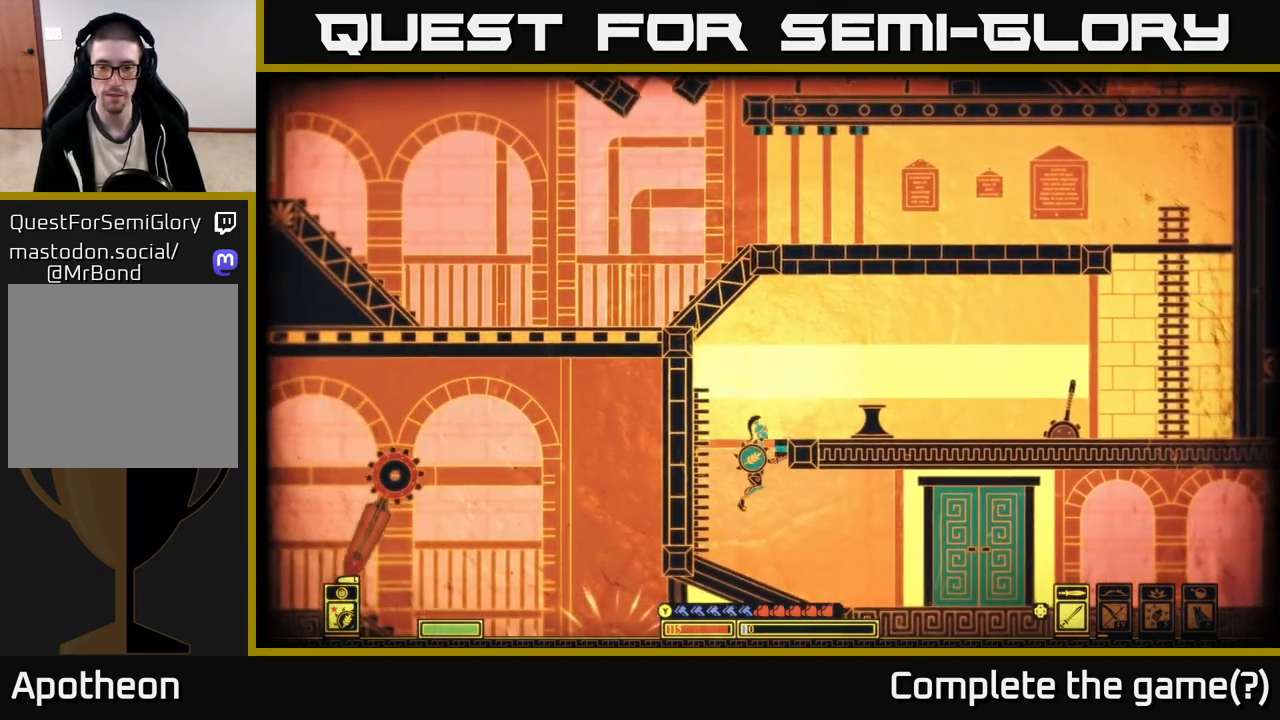
{"buttons": [], "left_stick": "right", "right_stick": "right", "events": [[283, "right_stick", "right"]]}
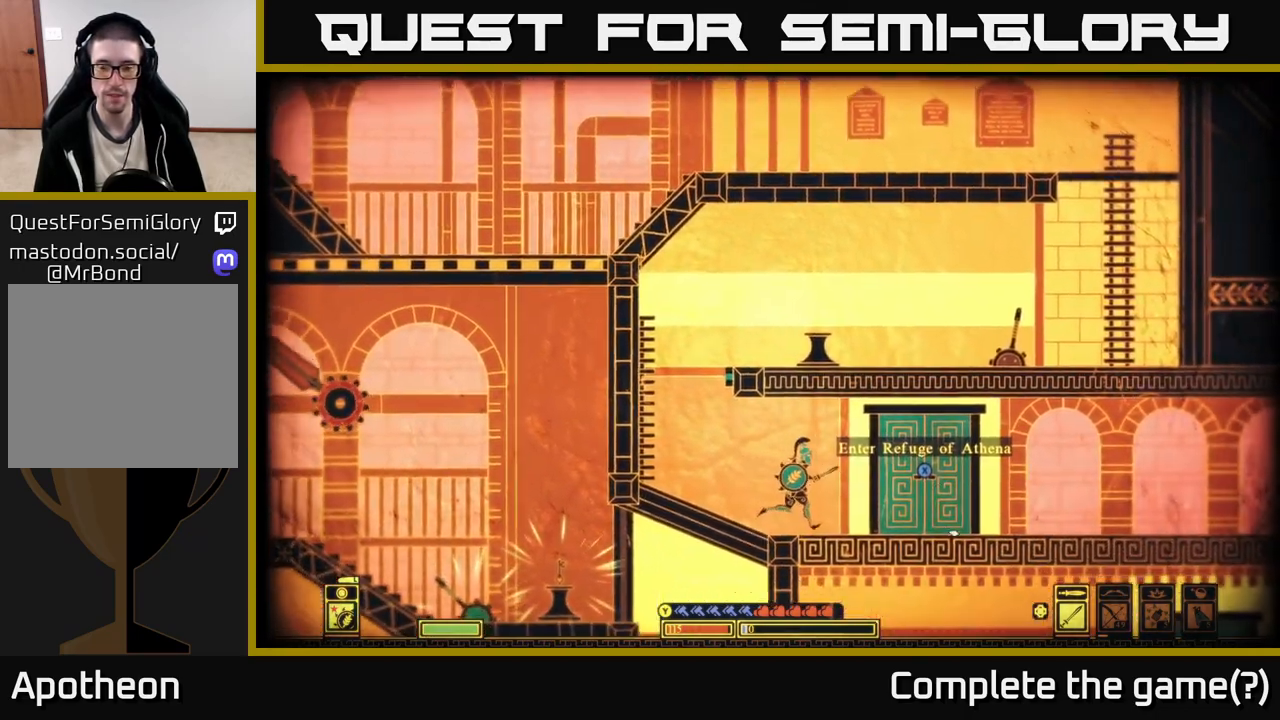
{"buttons": ["X"], "left_stick": "center", "right_stick": "center", "events": [[67, "right_stick", "center"], [200, "X", "down"], [267, "left_stick", "center"]]}
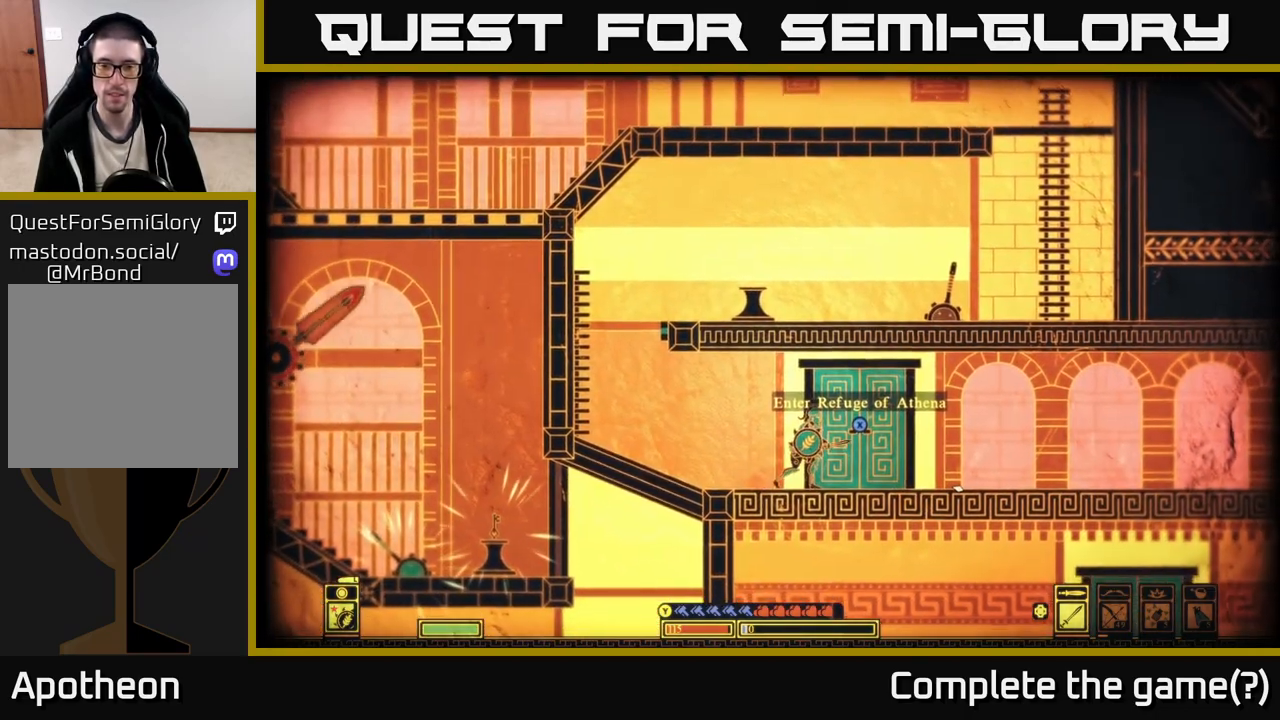
{"buttons": ["X"], "left_stick": "center", "right_stick": "center", "events": []}
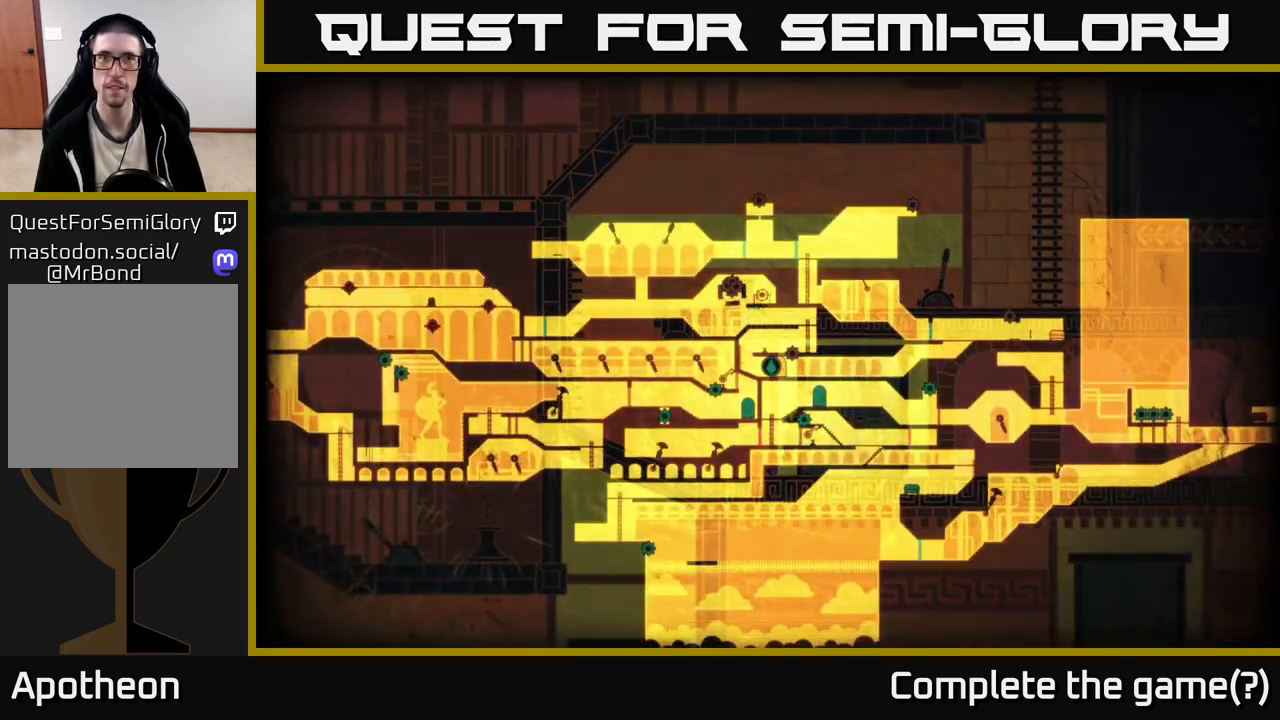
{"buttons": [], "left_stick": "center", "right_stick": "center", "events": [[500, "X", "up"]]}